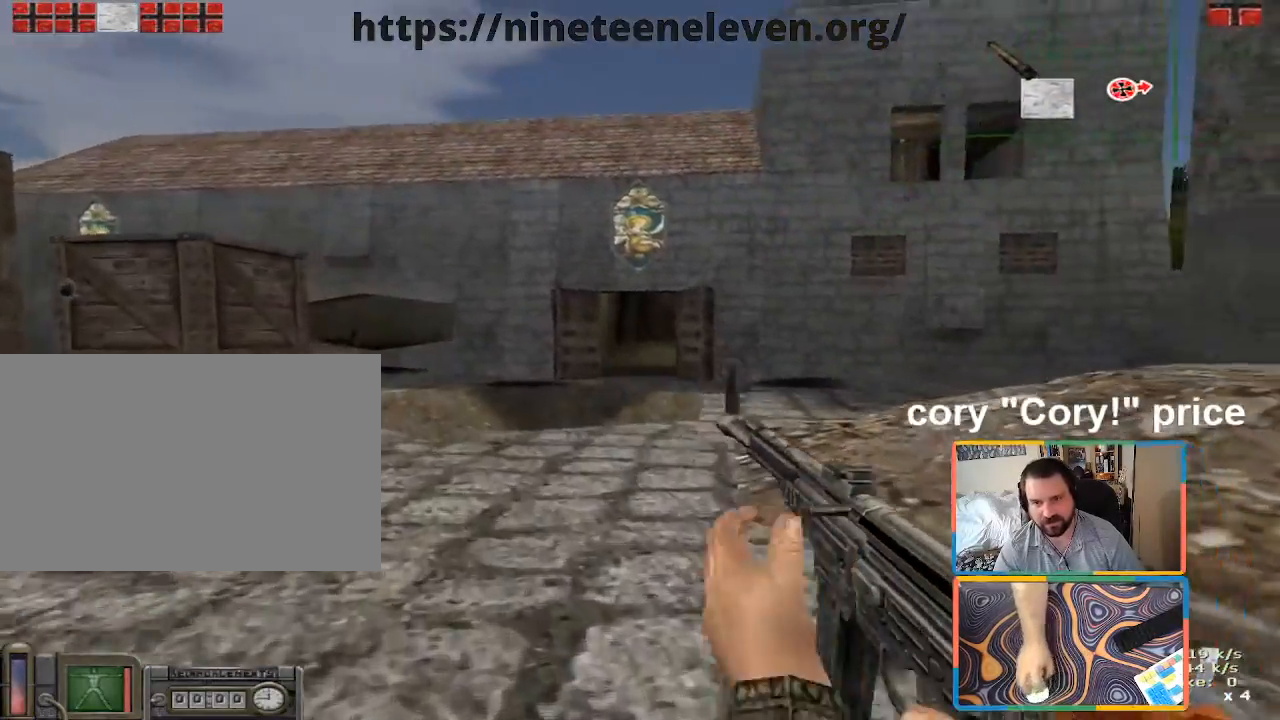
Gameplay with keyboard and mouse; each line is a JSON object with the keys and mouse buttons held at the frame after it. "events" lists presses ("down") and releases ("up") of "1", "2", "3", "4", "5", "a", "alt", "b", "c", "ctrl", "d", "e", "f", "g", "q", "r", "s", "shift", "space", "t", "tab", "tilde", "v", "w", "x", "z", "mouse_left", "mouse_wheel", "mouse_right", "mouse_mb4" and "mouse_mb5" between this image and that frame as [ms after this image, input, new state], when the widget could be followed in between. "mouse_left", "mouse_wheel", "mouse_right", "mouse_mb4", "mouse_mb5" = the "left", "wheel", "right", "mb4", "mb5" buttons of the "mouse" list. No other keys are recorded. "wheel" means that the mouse wheel is clicked or scrolled. Mouse movement is not recorded.
{"keys": ["a", "w"], "mouse": [], "events": []}
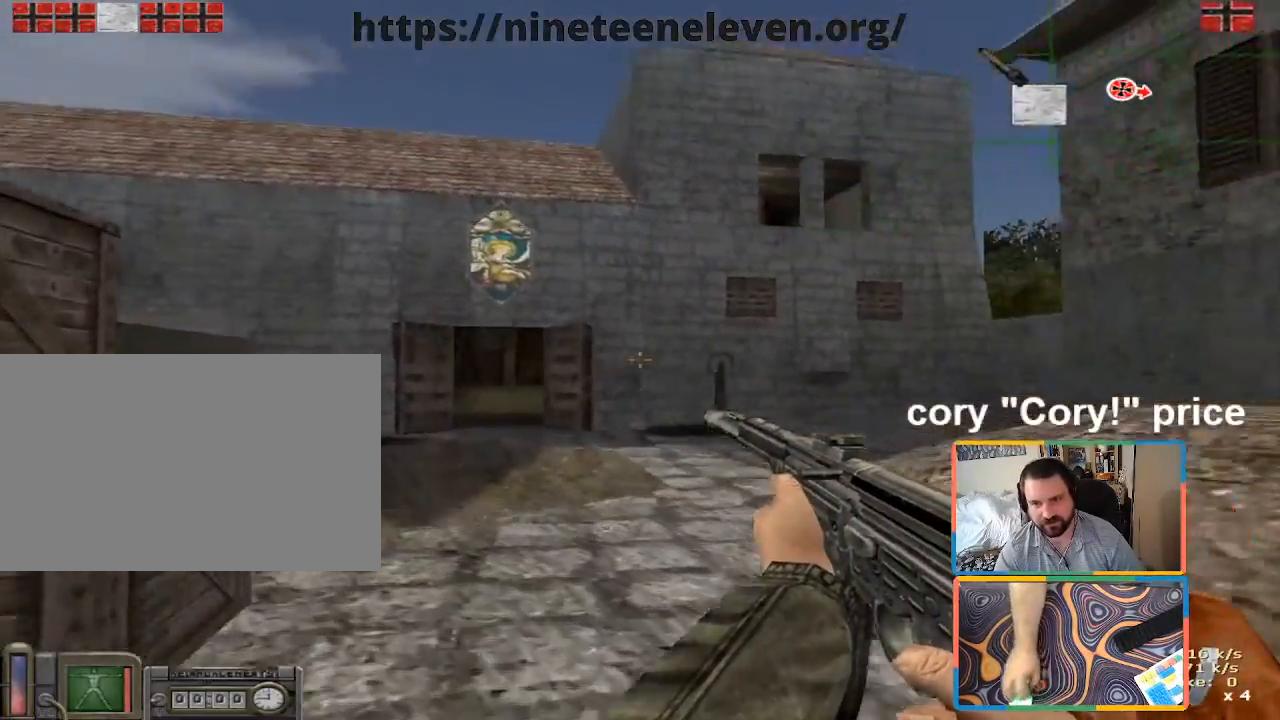
{"keys": ["w"], "mouse": [], "events": [[466, "a", "up"]]}
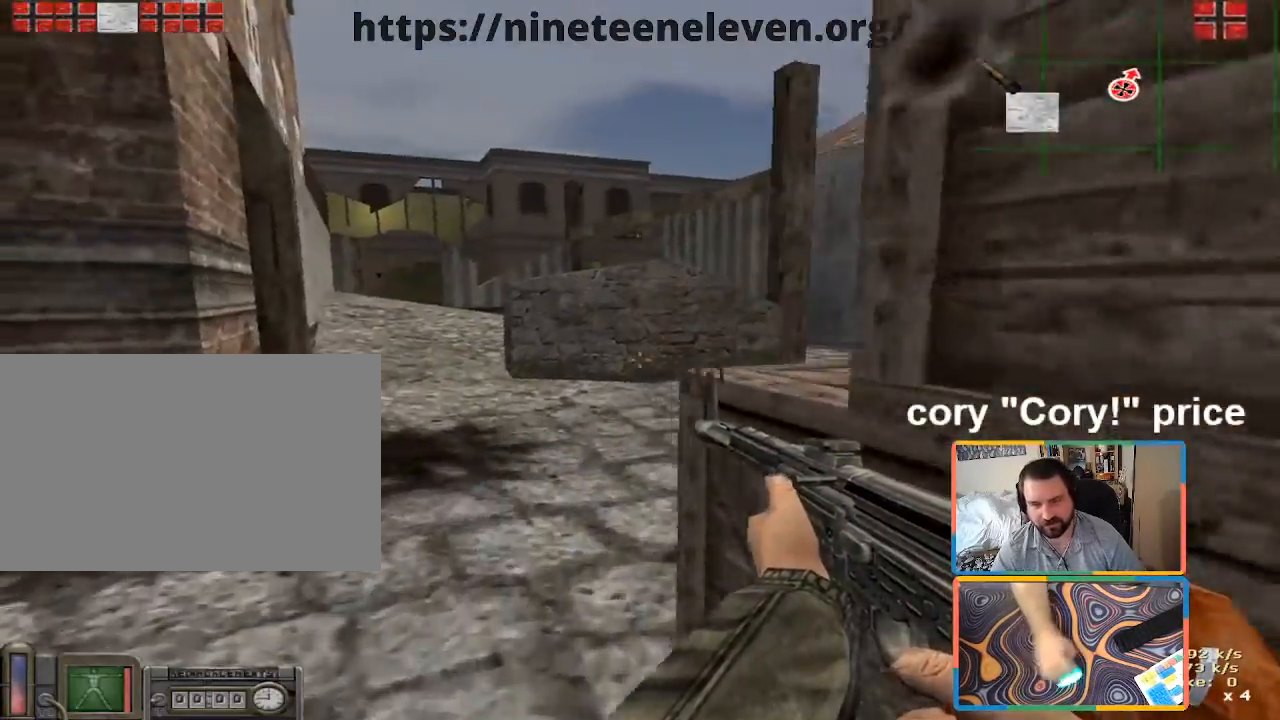
{"keys": ["shift", "w"], "mouse": [], "events": [[200, "shift", "down"], [350, "a", "down"], [483, "a", "up"]]}
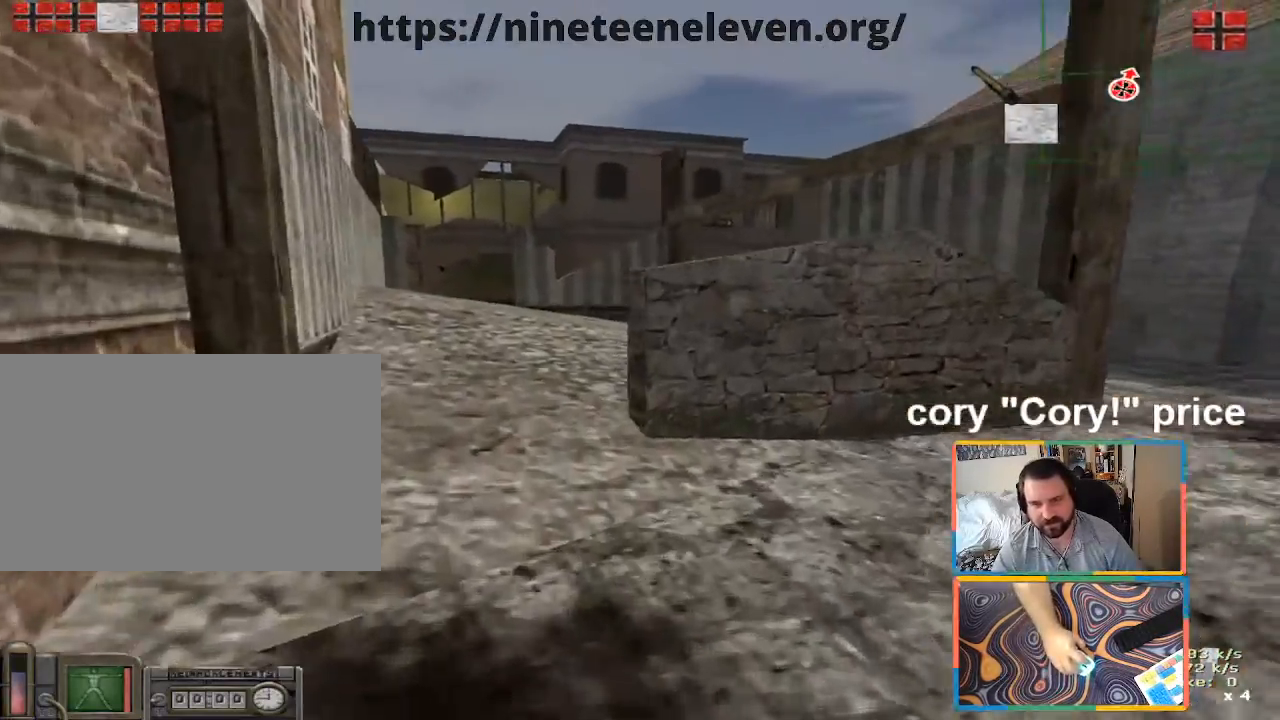
{"keys": [], "mouse": [], "events": [[266, "a", "down"], [350, "shift", "up"], [416, "a", "up"], [416, "ctrl", "down"], [433, "w", "up"], [500, "ctrl", "up"]]}
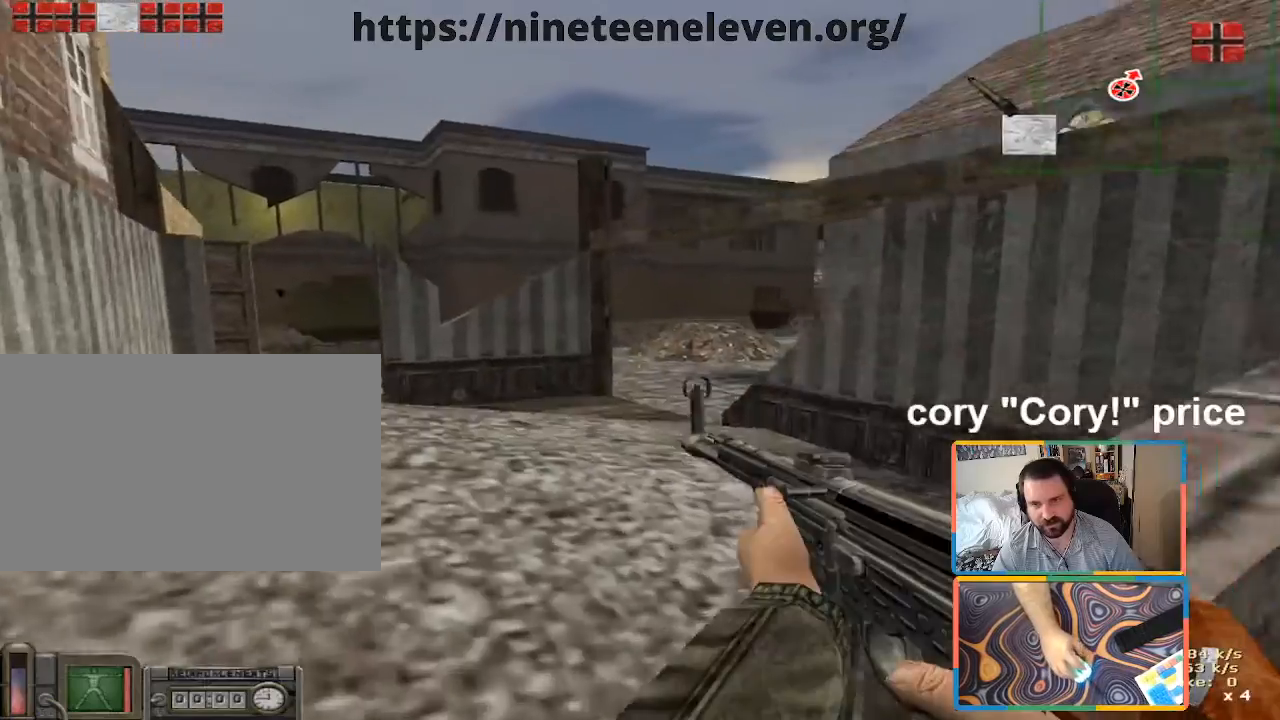
{"keys": ["a", "w"], "mouse": [], "events": [[50, "ctrl", "down"], [300, "w", "down"], [383, "a", "down"], [416, "ctrl", "up"]]}
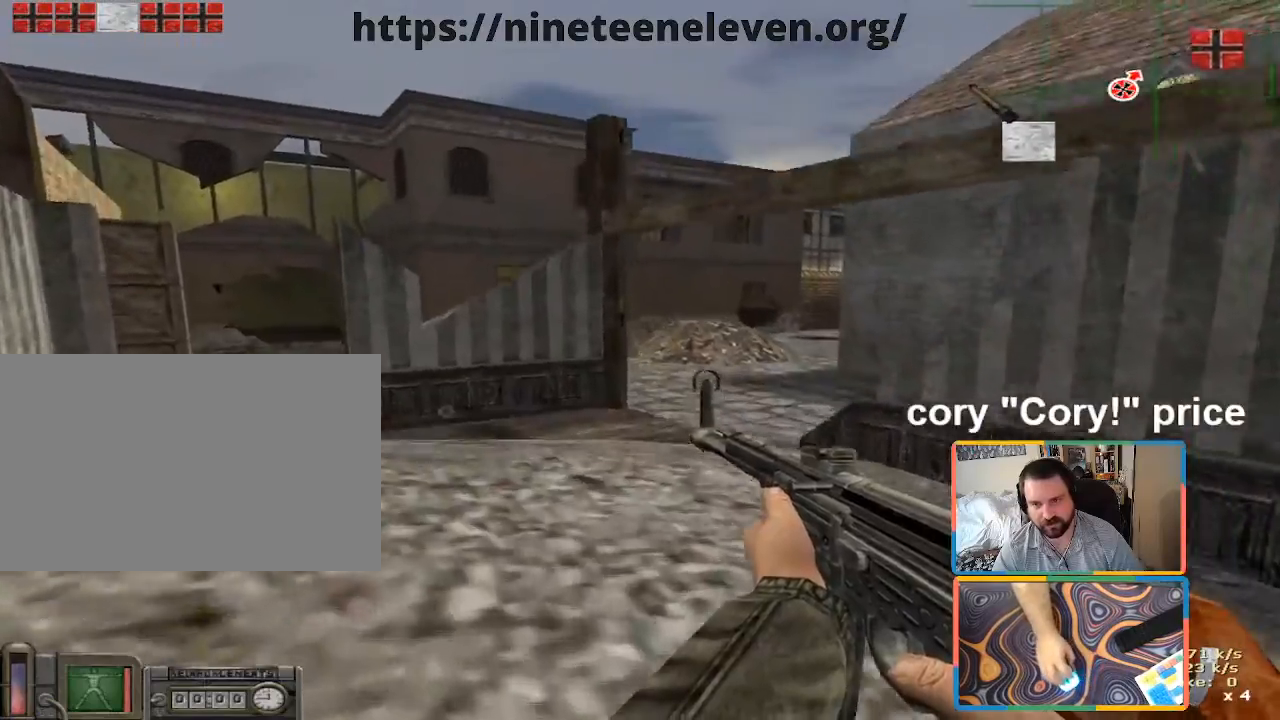
{"keys": ["a", "shift", "w"], "mouse": [], "events": [[150, "shift", "down"]]}
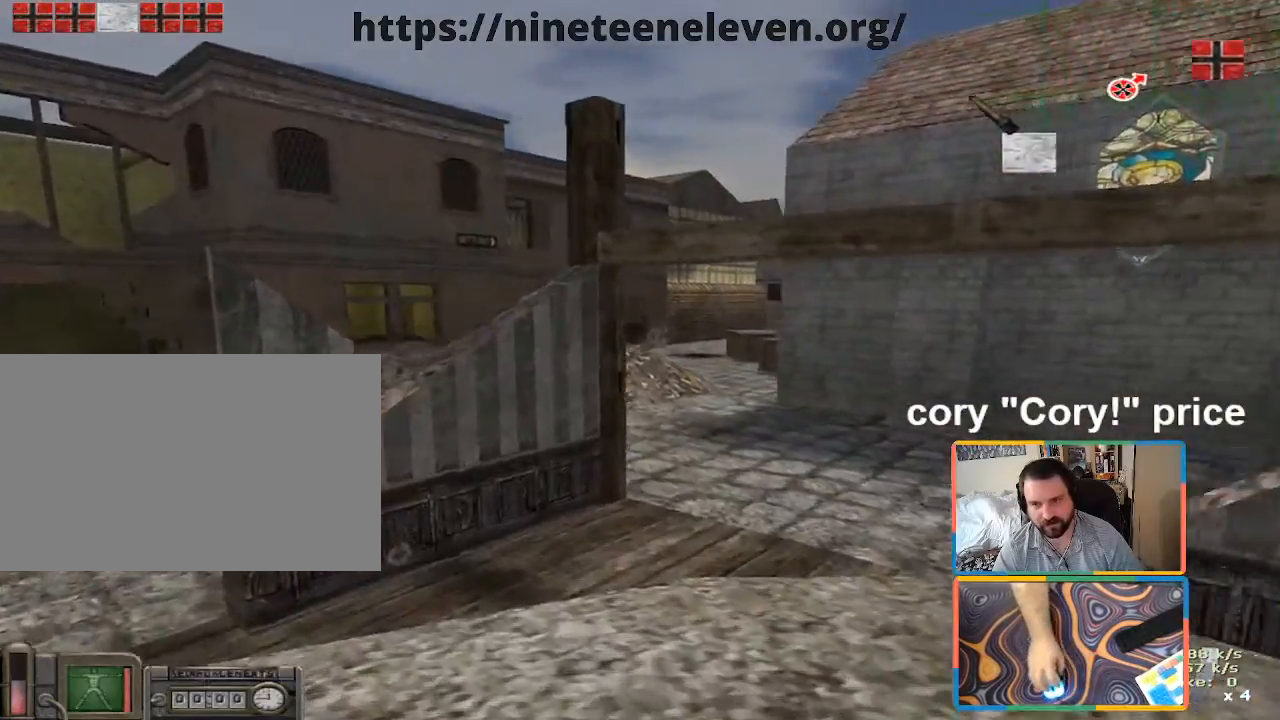
{"keys": ["a", "w"], "mouse": [], "events": [[266, "shift", "up"]]}
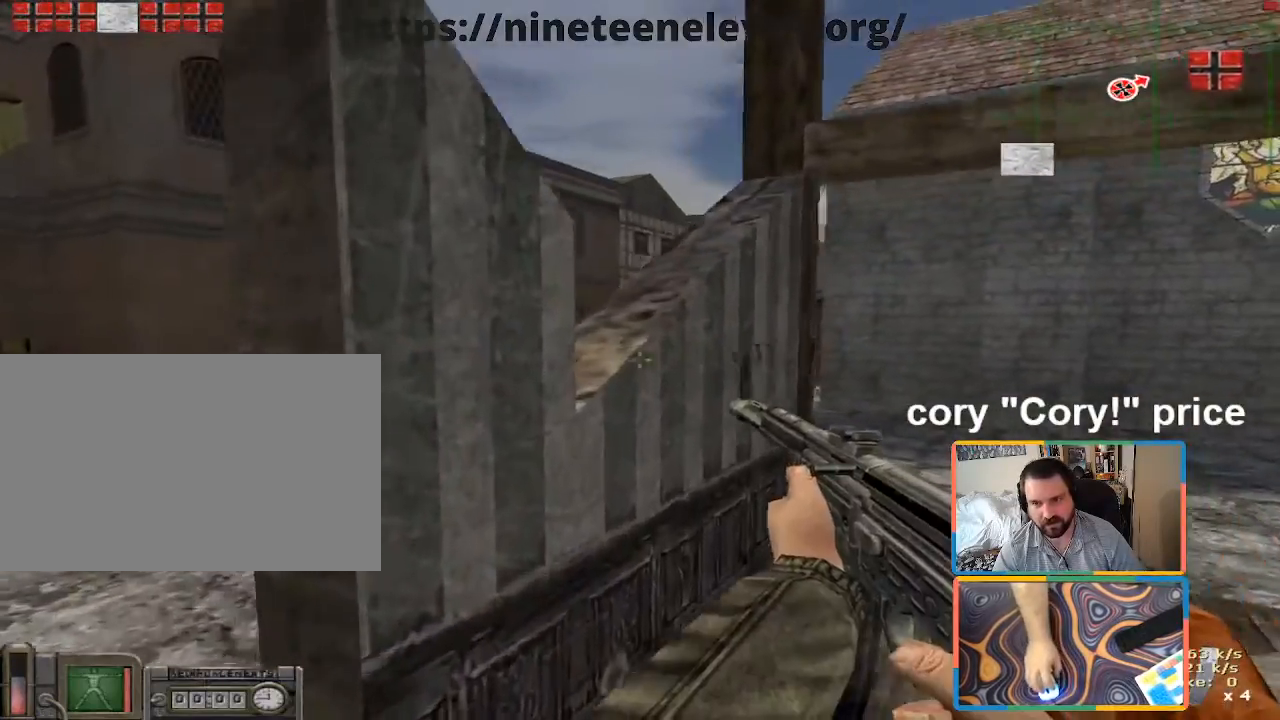
{"keys": ["d"], "mouse": [], "events": [[183, "w", "up"], [233, "a", "up"], [283, "d", "down"]]}
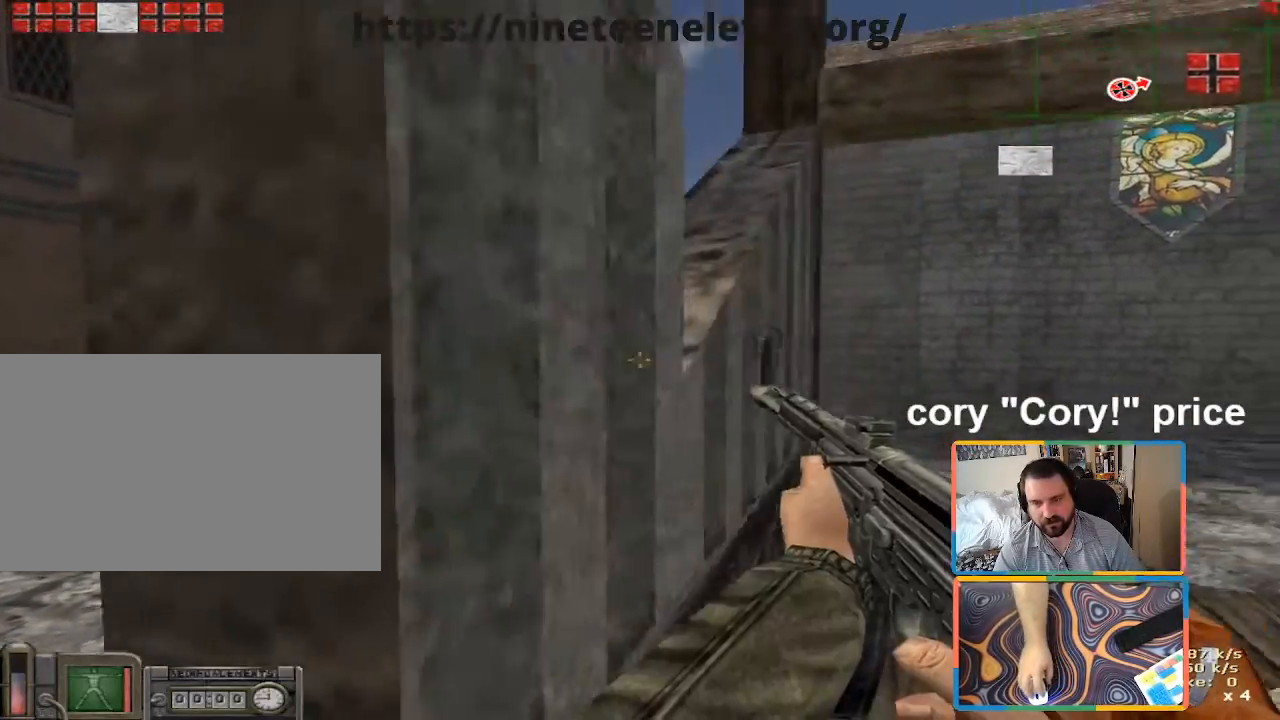
{"keys": ["d", "w"], "mouse": [], "events": [[16, "d", "up"], [16, "s", "down"], [150, "5", "down"], [200, "5", "up"], [200, "mouse_left", "down"], [200, "s", "up"], [250, "mouse_left", "up"], [350, "d", "down"], [450, "w", "down"]]}
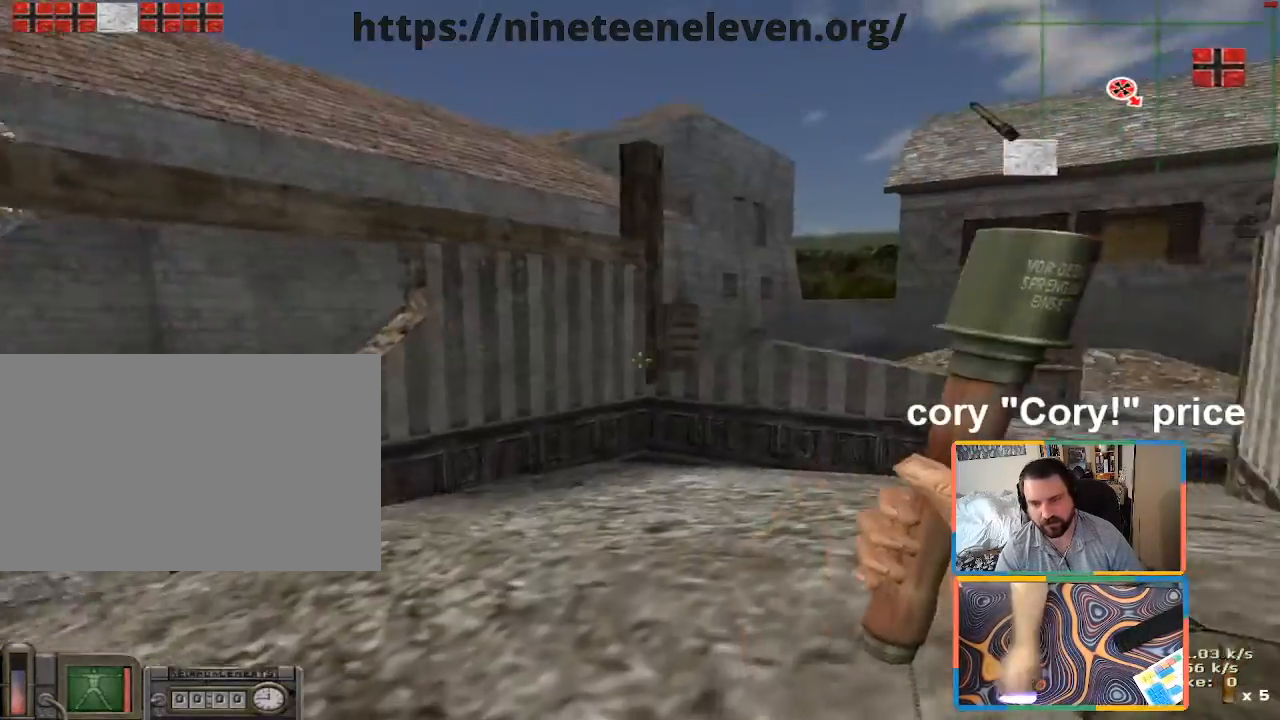
{"keys": ["w"], "mouse": [], "events": [[166, "mouse_right", "down"], [266, "mouse_right", "up"], [316, "mouse_right", "down"], [350, "mouse_right", "up"], [500, "d", "up"]]}
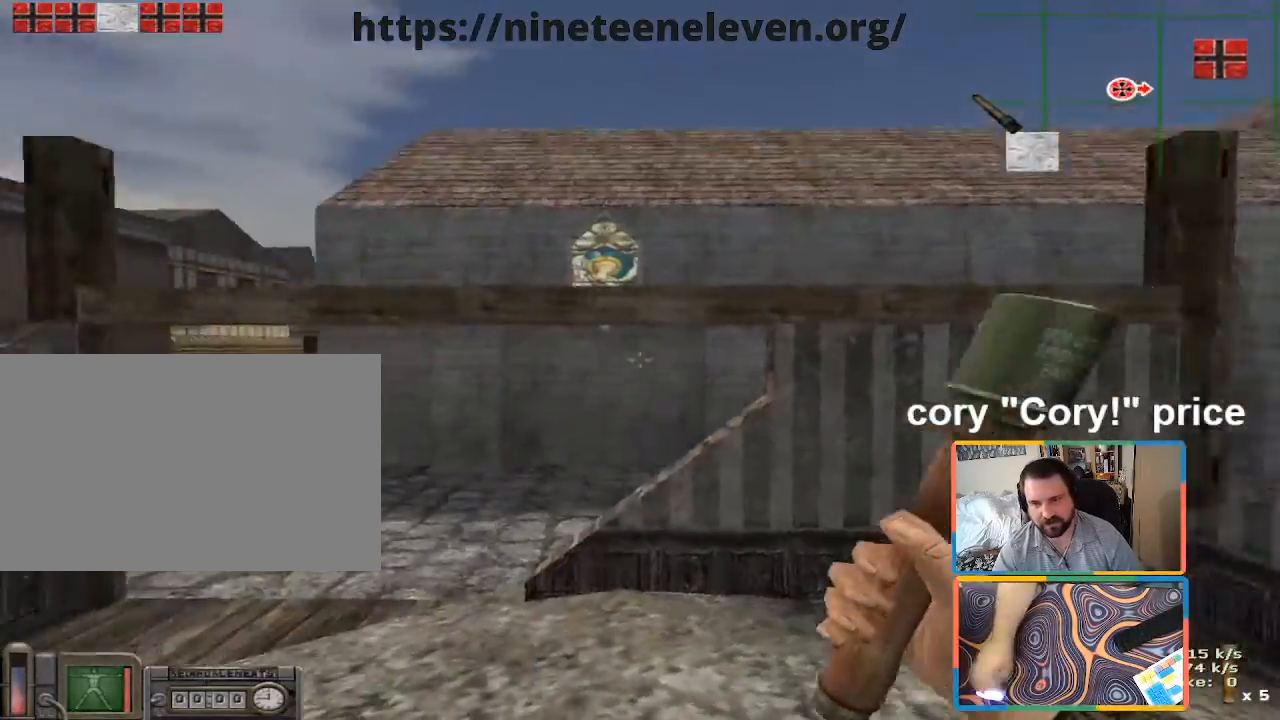
{"keys": ["e"], "mouse": [], "events": [[133, "e", "down"], [133, "w", "up"], [233, "e", "up"], [333, "e", "down"], [366, "e", "up"], [416, "e", "down"]]}
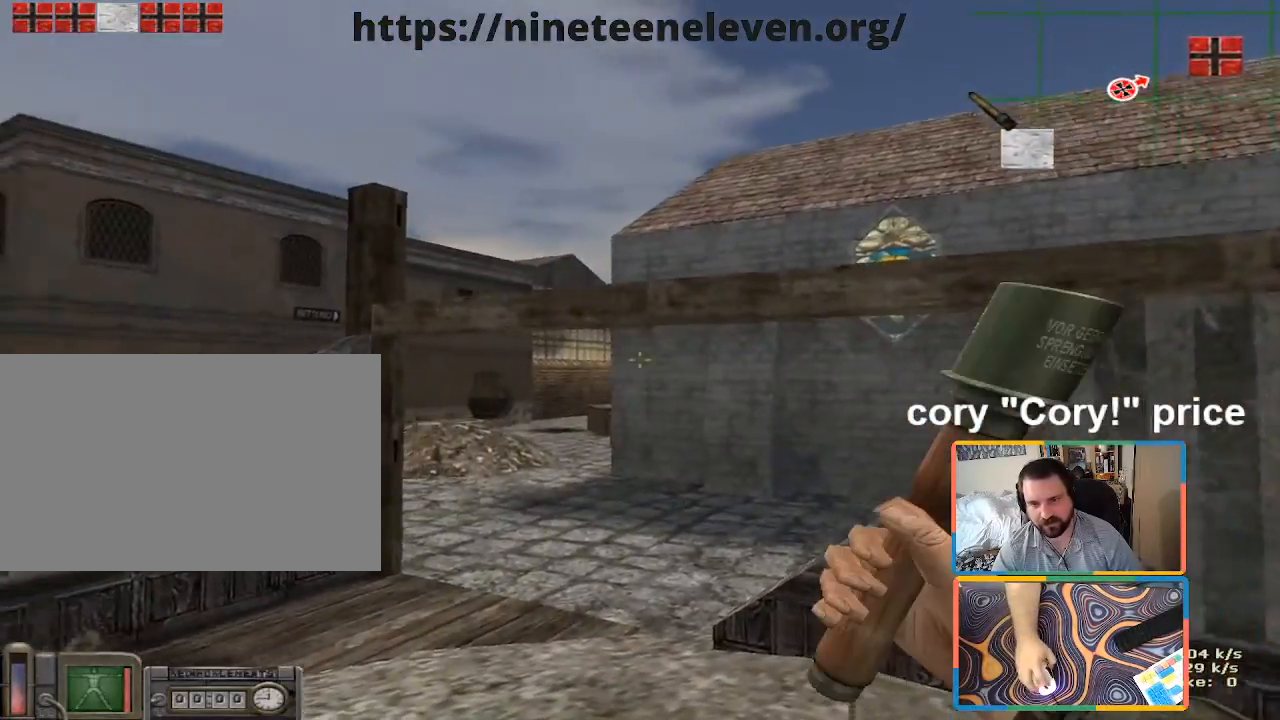
{"keys": ["shift", "w"], "mouse": [], "events": [[16, "e", "up"], [16, "s", "down"], [116, "mouse_left", "down"], [150, "s", "up"], [350, "mouse_left", "up"], [350, "shift", "down"], [350, "w", "down"]]}
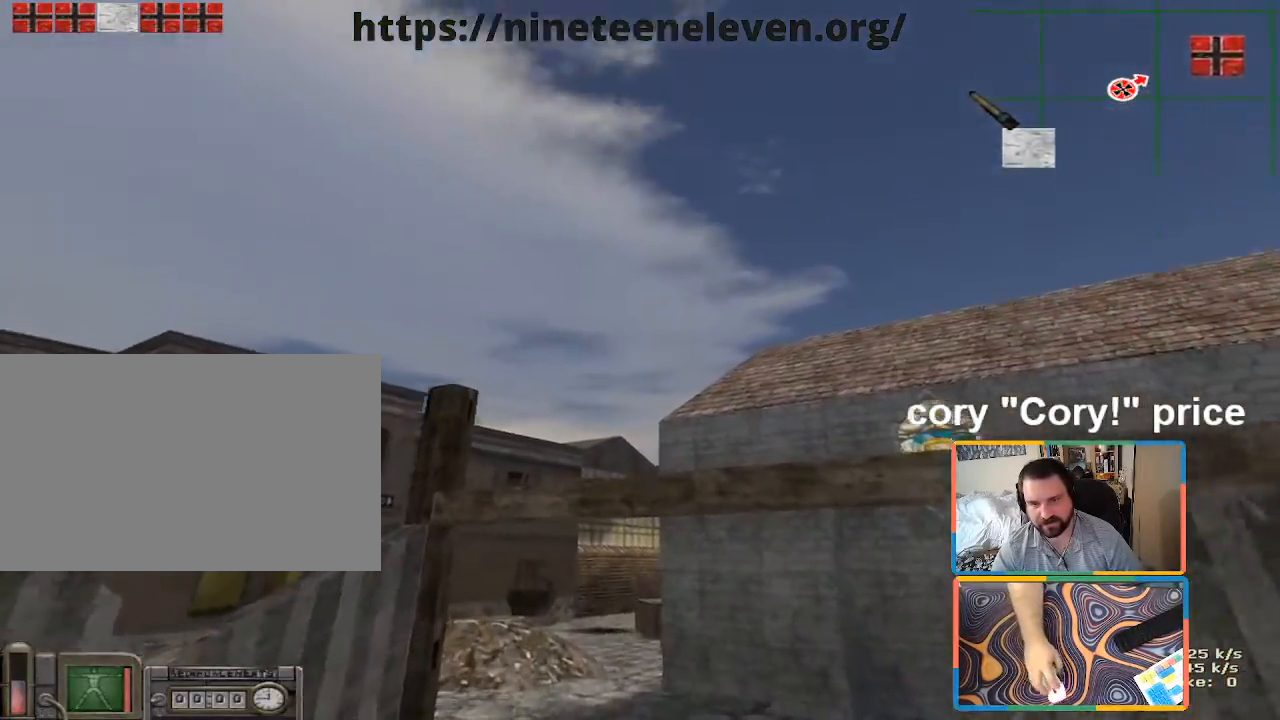
{"keys": ["a"], "mouse": [], "events": [[216, "shift", "up"], [266, "d", "down"], [400, "a", "down"], [400, "d", "up"], [500, "w", "up"]]}
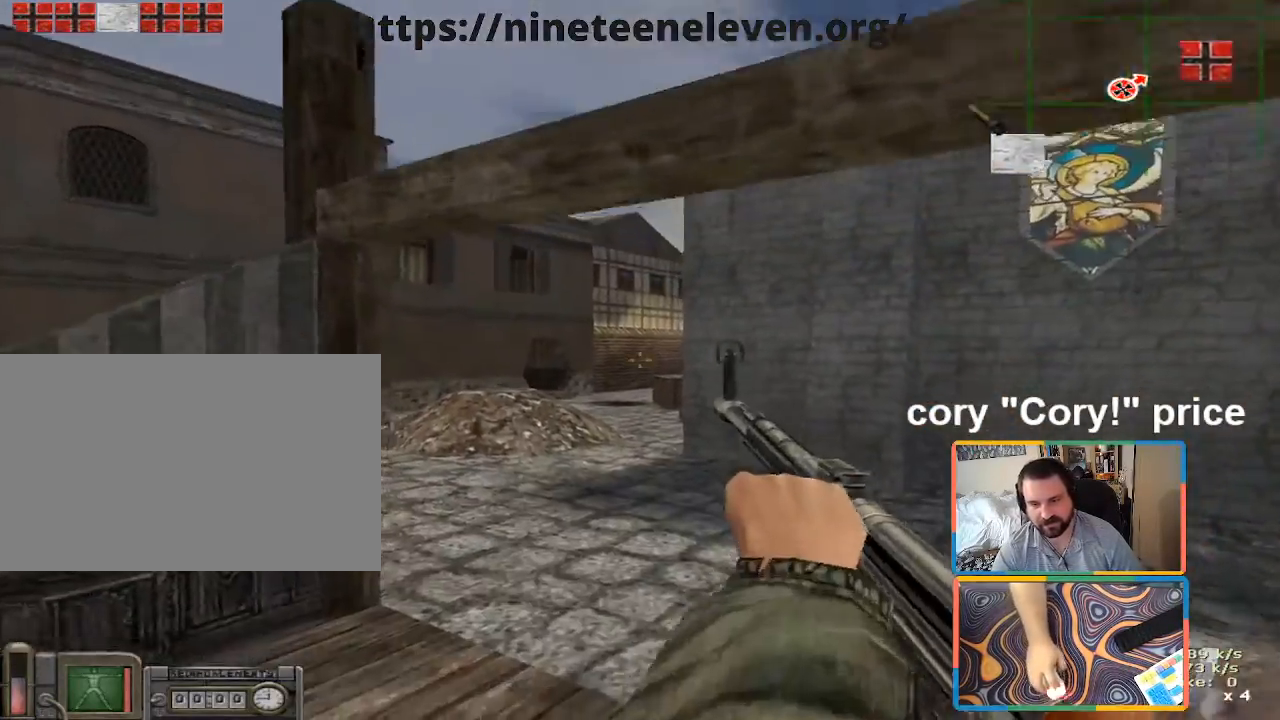
{"keys": ["d"], "mouse": [], "events": [[133, "s", "down"], [233, "a", "up"], [333, "d", "down"], [383, "s", "up"]]}
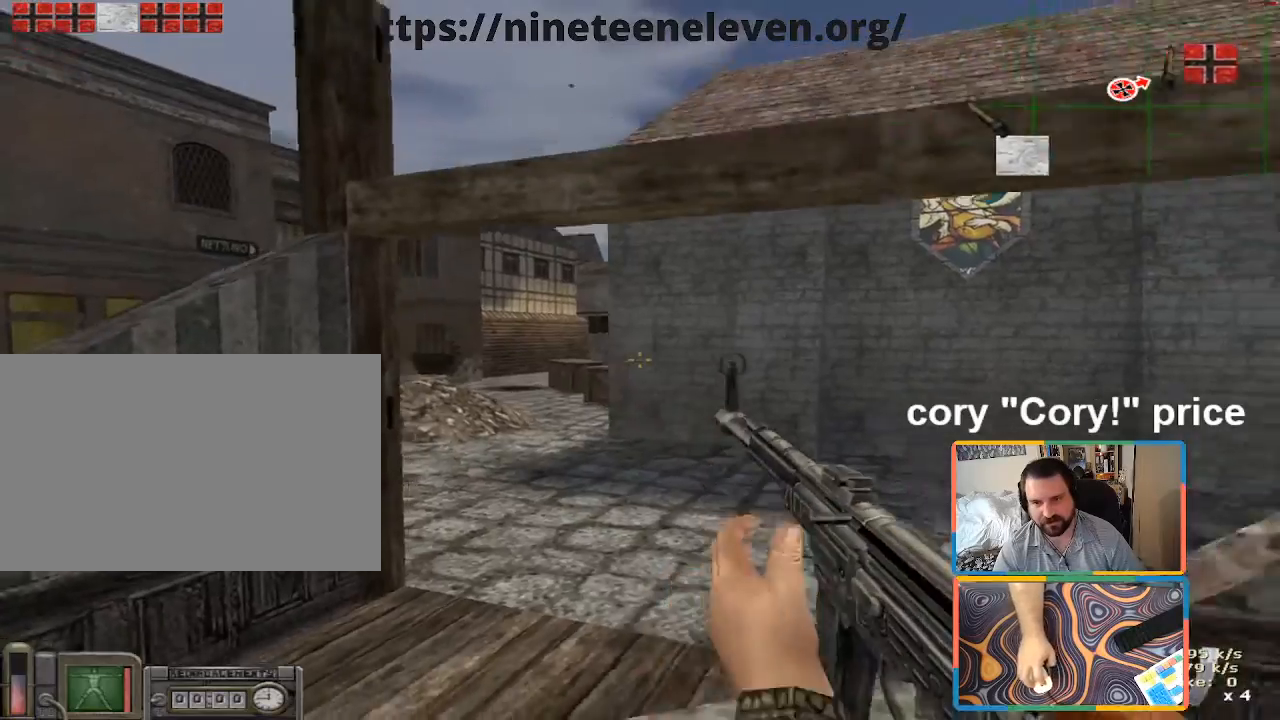
{"keys": ["a"], "mouse": [], "events": [[100, "a", "down"], [100, "d", "up"]]}
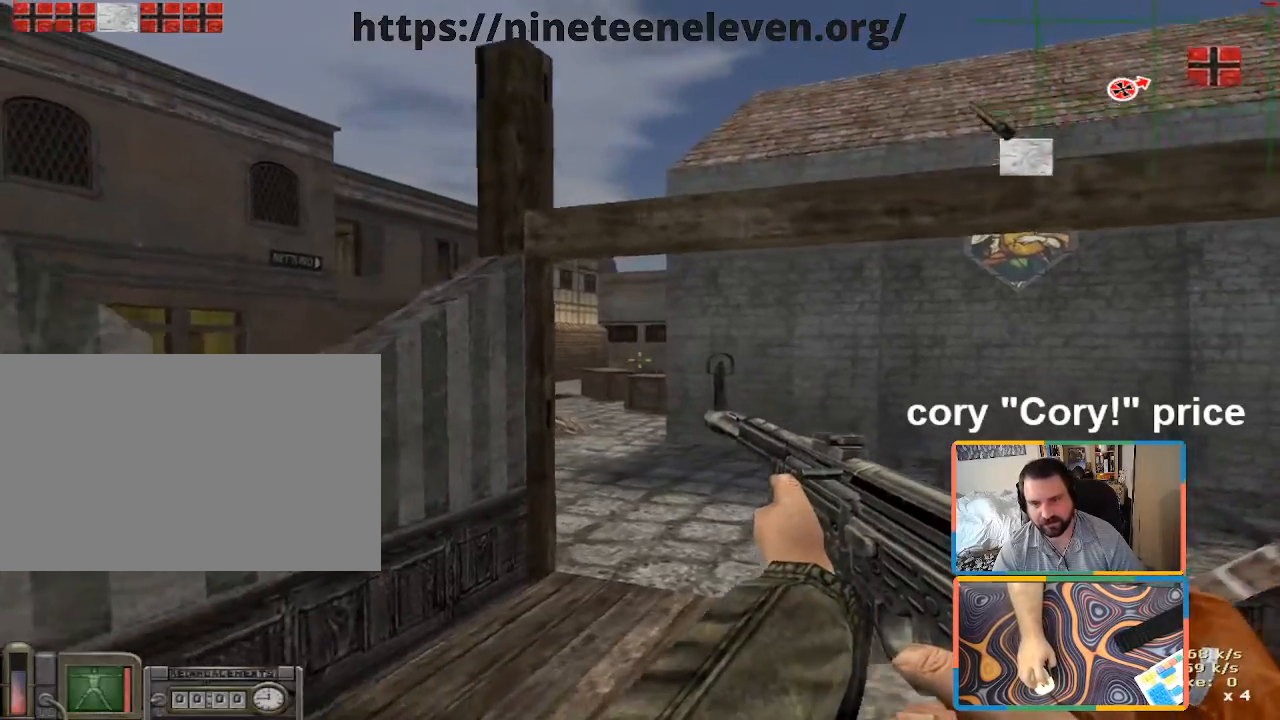
{"keys": ["a", "w"], "mouse": [], "events": [[133, "d", "down"], [166, "a", "up"], [216, "d", "up"], [266, "a", "down"], [500, "w", "down"]]}
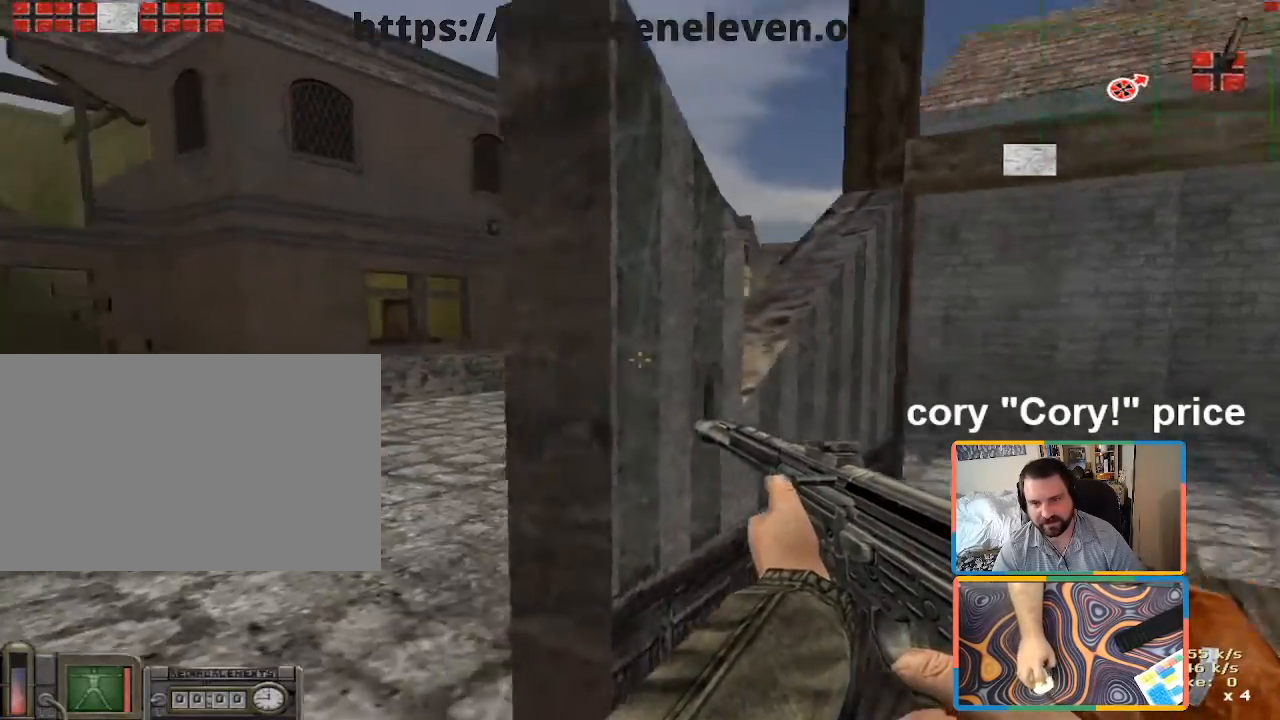
{"keys": ["a", "w"], "mouse": [], "events": [[50, "a", "up"], [50, "d", "down"], [133, "d", "up"], [183, "w", "up"], [466, "w", "down"], [500, "a", "down"]]}
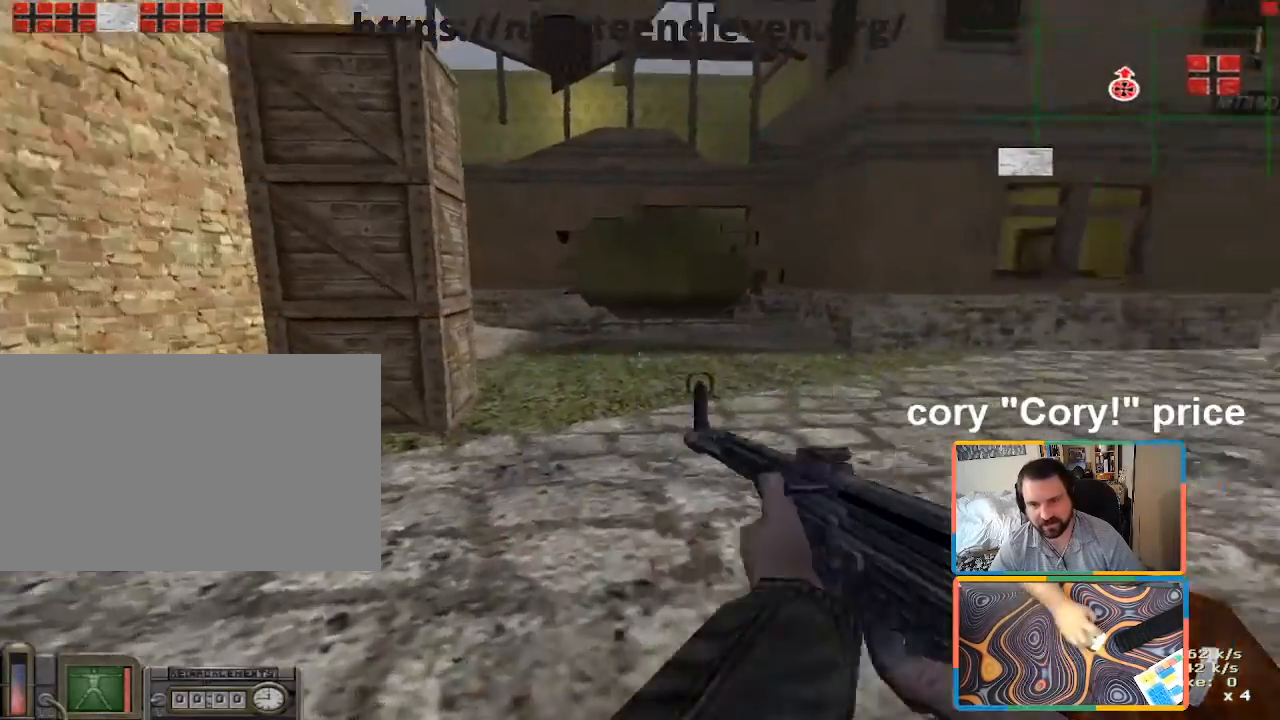
{"keys": ["s"], "mouse": [], "events": [[116, "w", "up"], [250, "s", "down"], [483, "a", "up"]]}
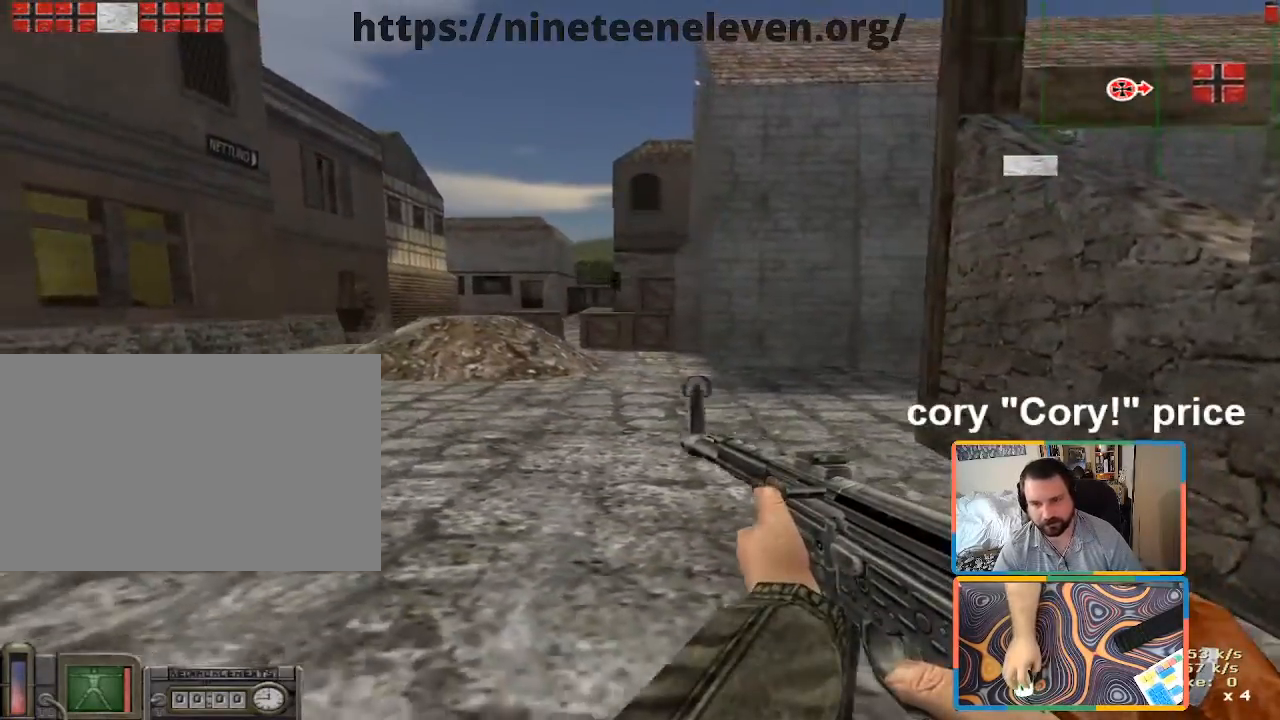
{"keys": ["d"], "mouse": [], "events": [[83, "s", "up"], [266, "w", "down"], [316, "d", "down"], [366, "w", "up"]]}
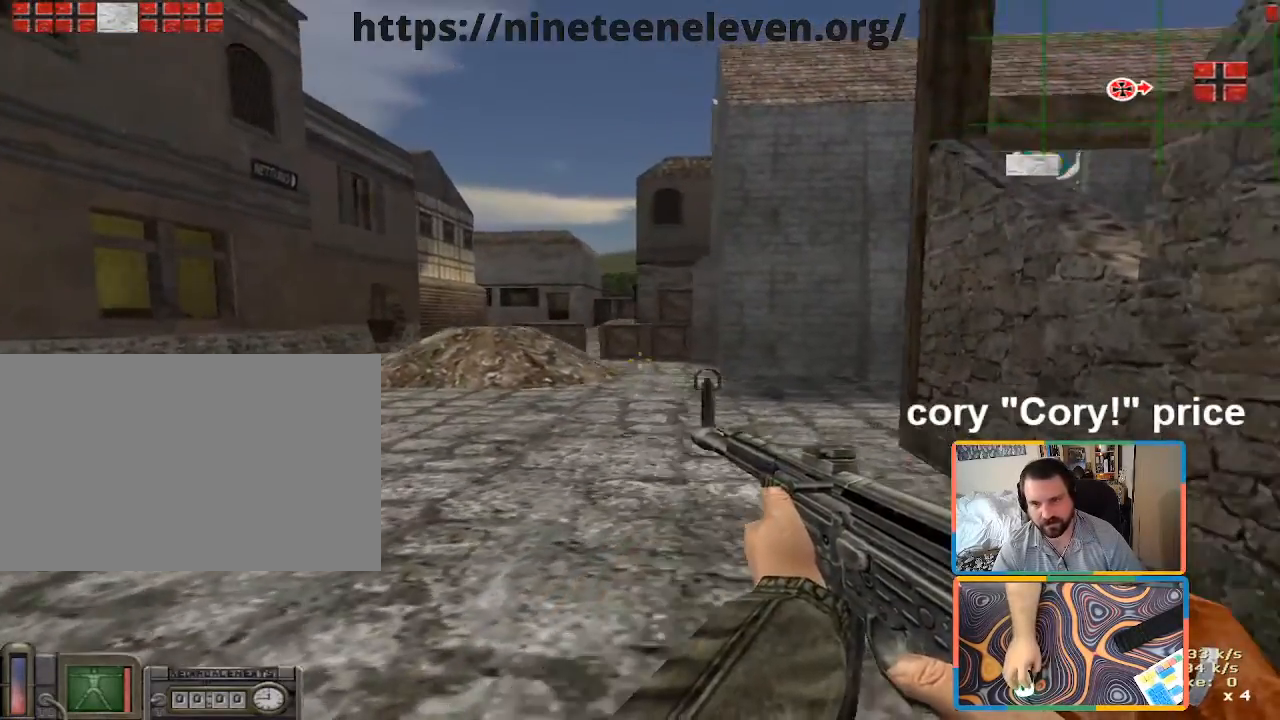
{"keys": ["s"], "mouse": [], "events": [[100, "d", "up"], [133, "a", "down"], [133, "s", "down"], [283, "a", "up"], [283, "s", "up"], [466, "s", "down"]]}
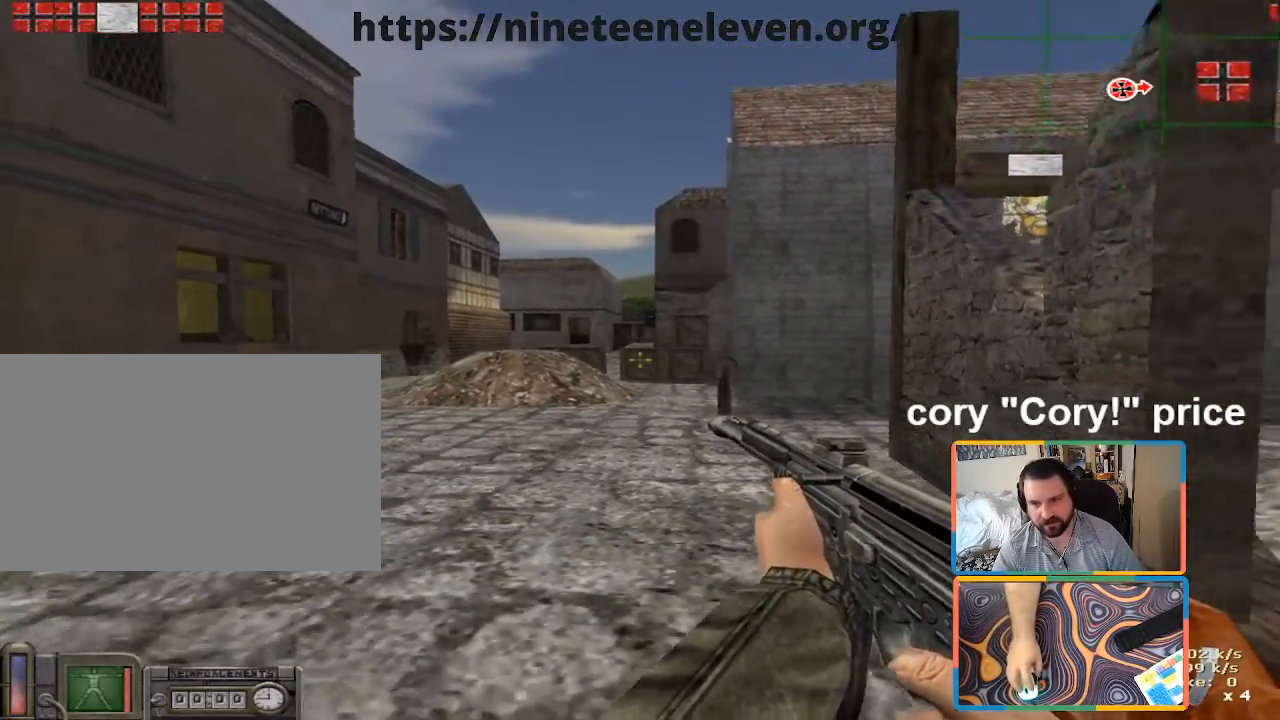
{"keys": ["s"], "mouse": [], "events": [[66, "a", "down"], [200, "a", "up"]]}
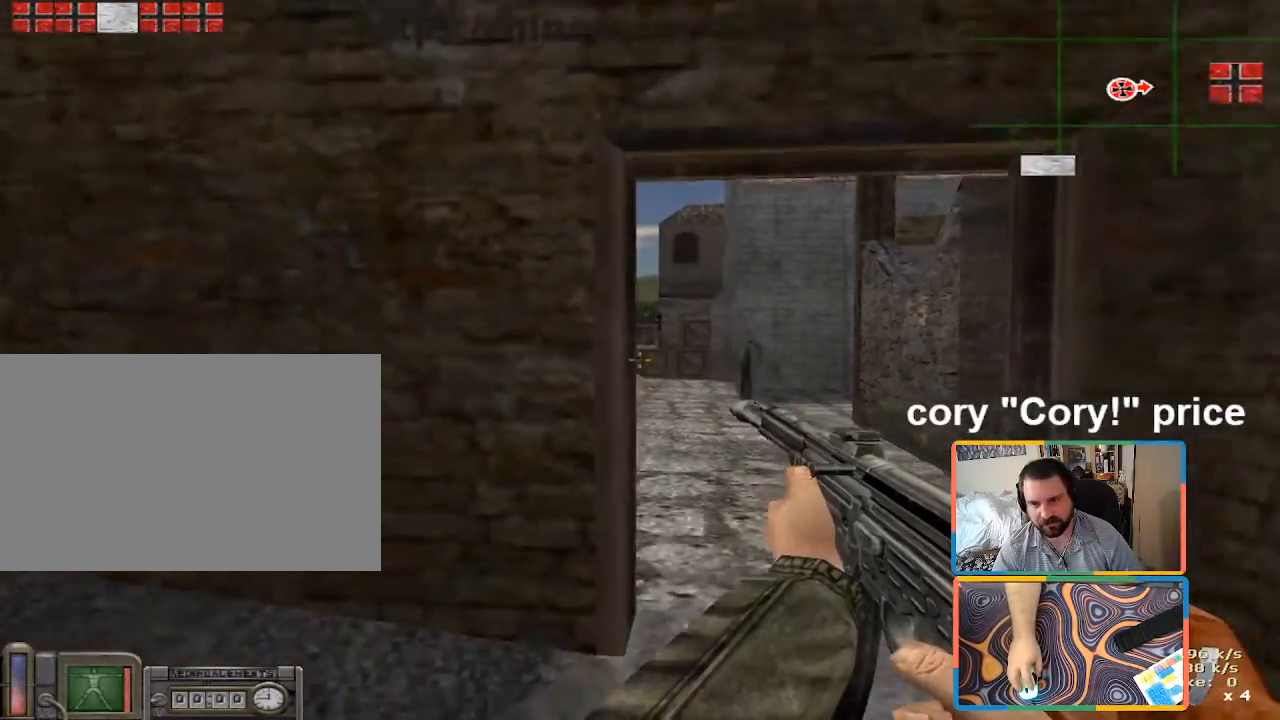
{"keys": ["s"], "mouse": [], "events": [[133, "d", "down"], [166, "s", "up"], [216, "d", "up"], [500, "s", "down"]]}
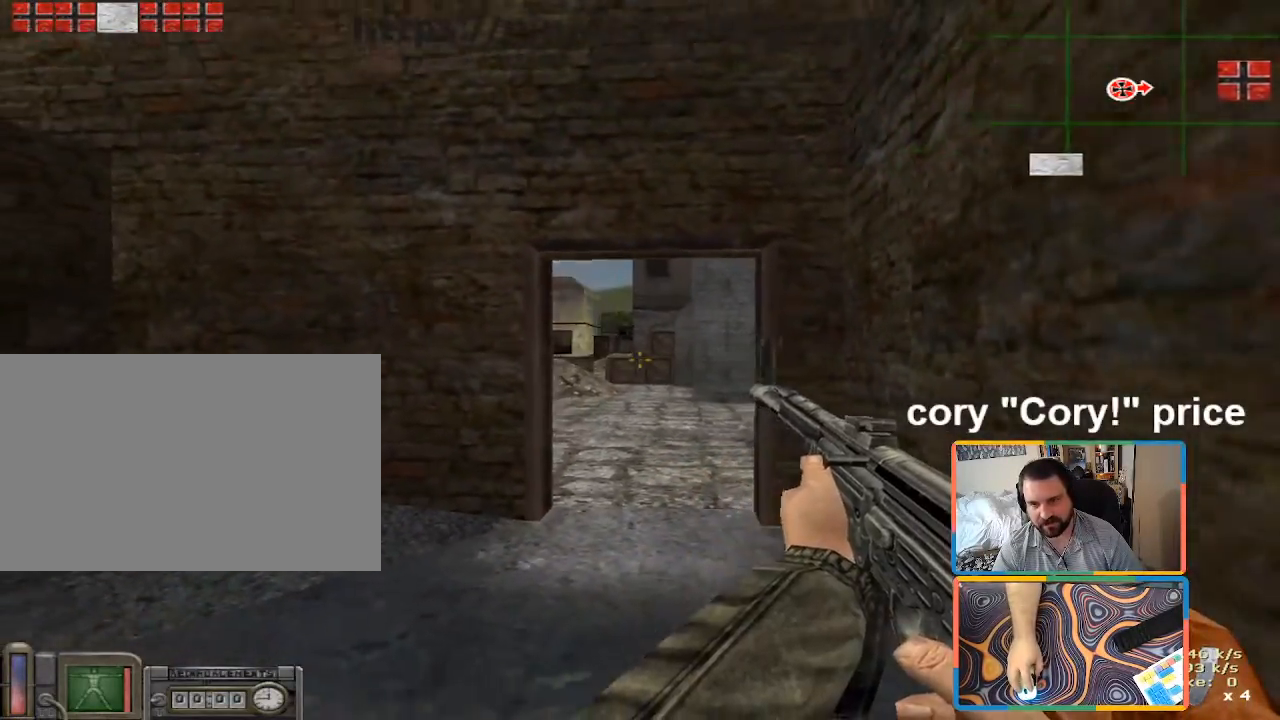
{"keys": ["a", "s"], "mouse": [], "events": [[50, "a", "down"], [366, "a", "up"], [466, "a", "down"]]}
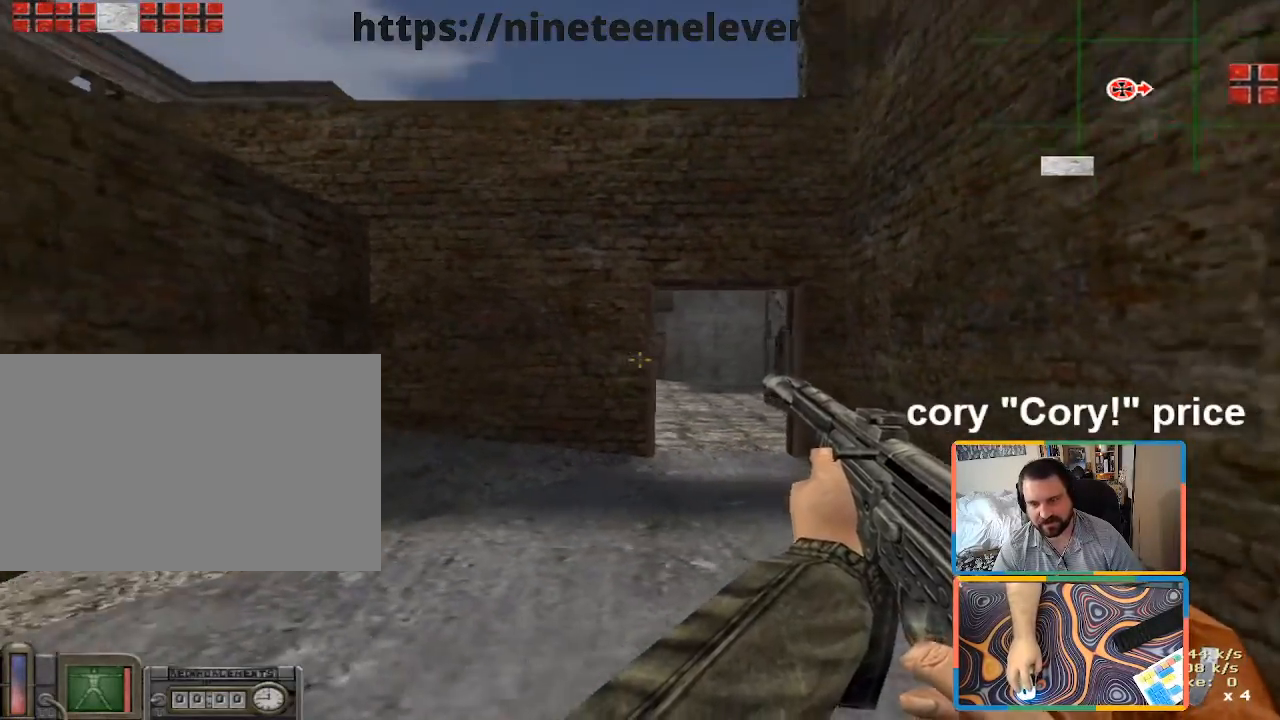
{"keys": ["a"], "mouse": [], "events": [[66, "s", "up"]]}
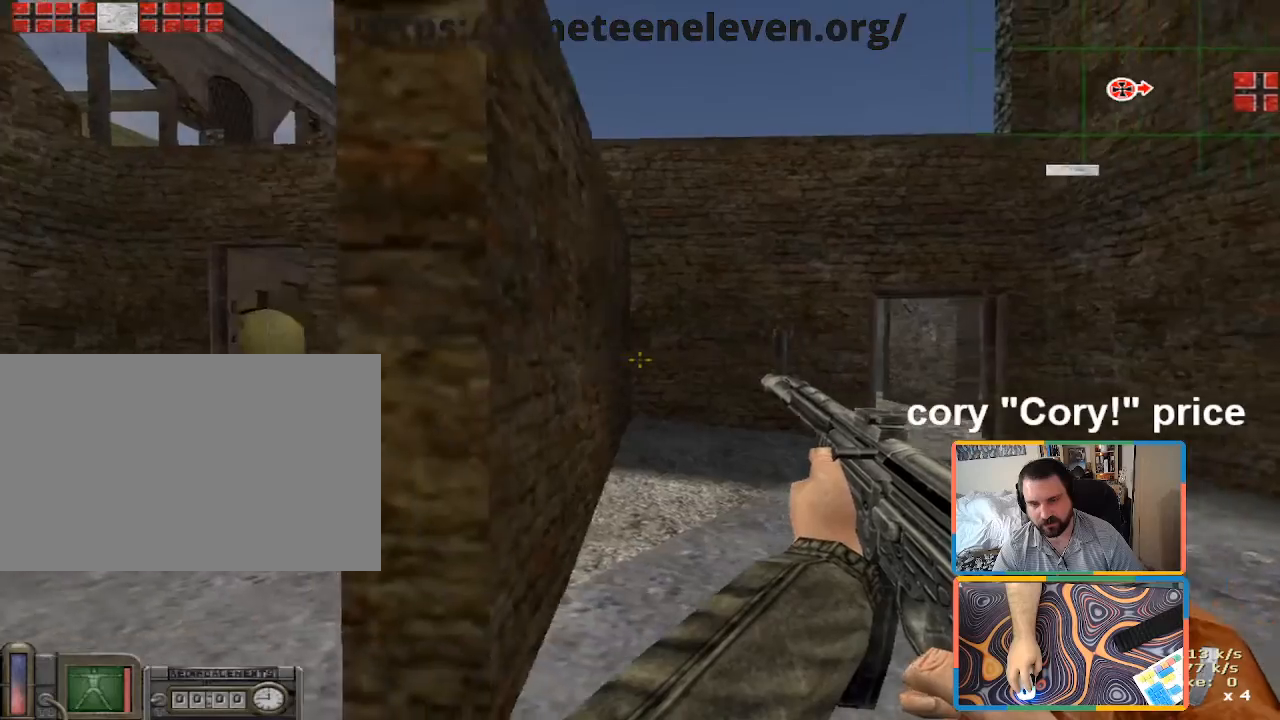
{"keys": ["a"], "mouse": [], "events": []}
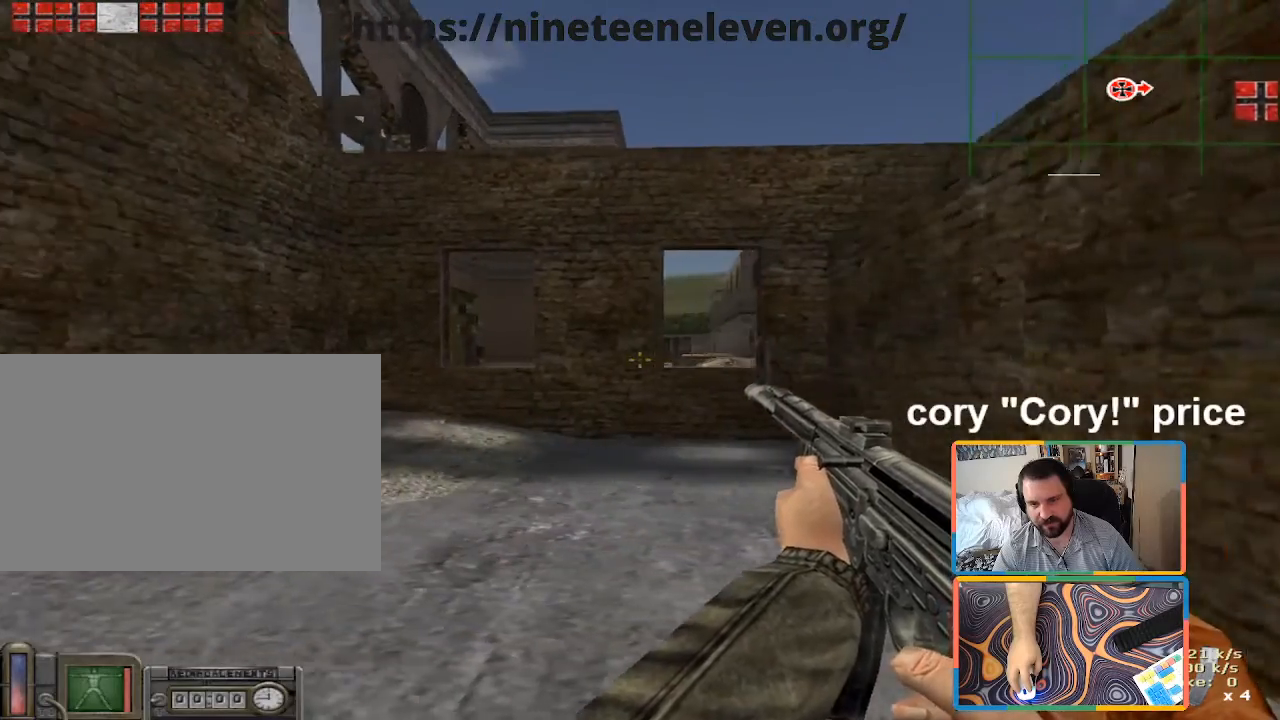
{"keys": ["d"], "mouse": [], "events": [[333, "a", "up"], [333, "d", "down"]]}
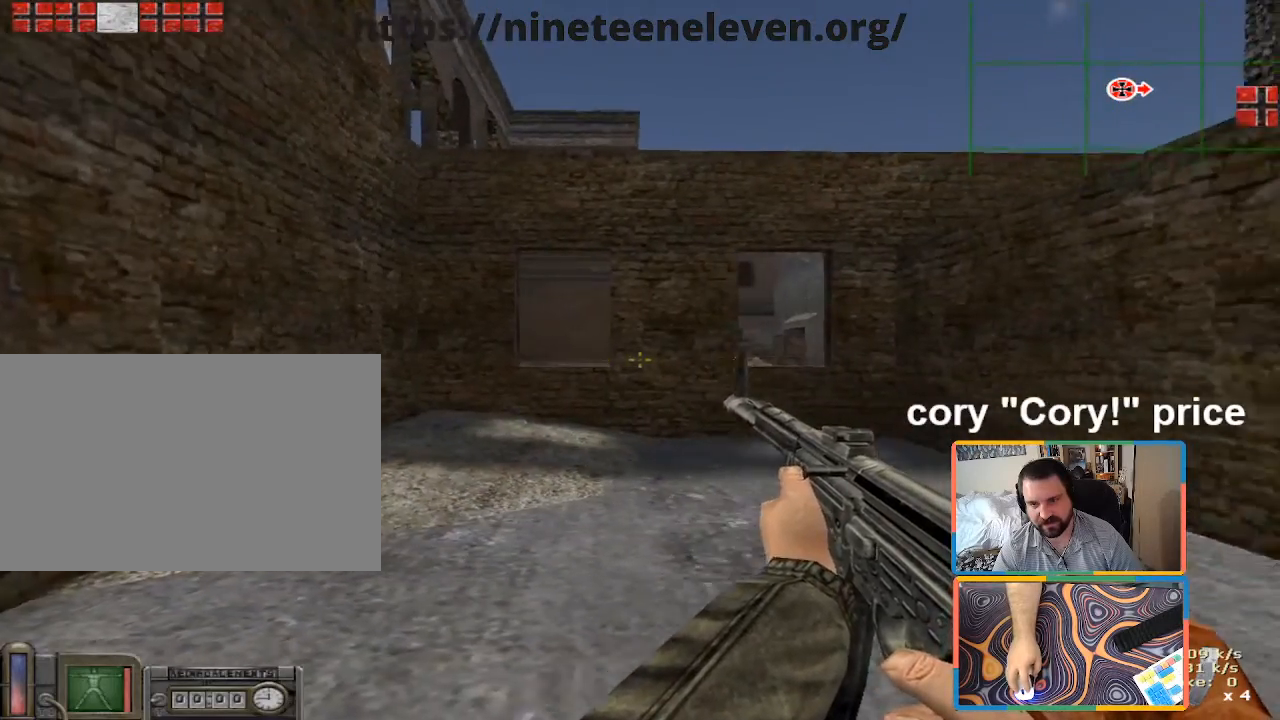
{"keys": ["d"], "mouse": [], "events": []}
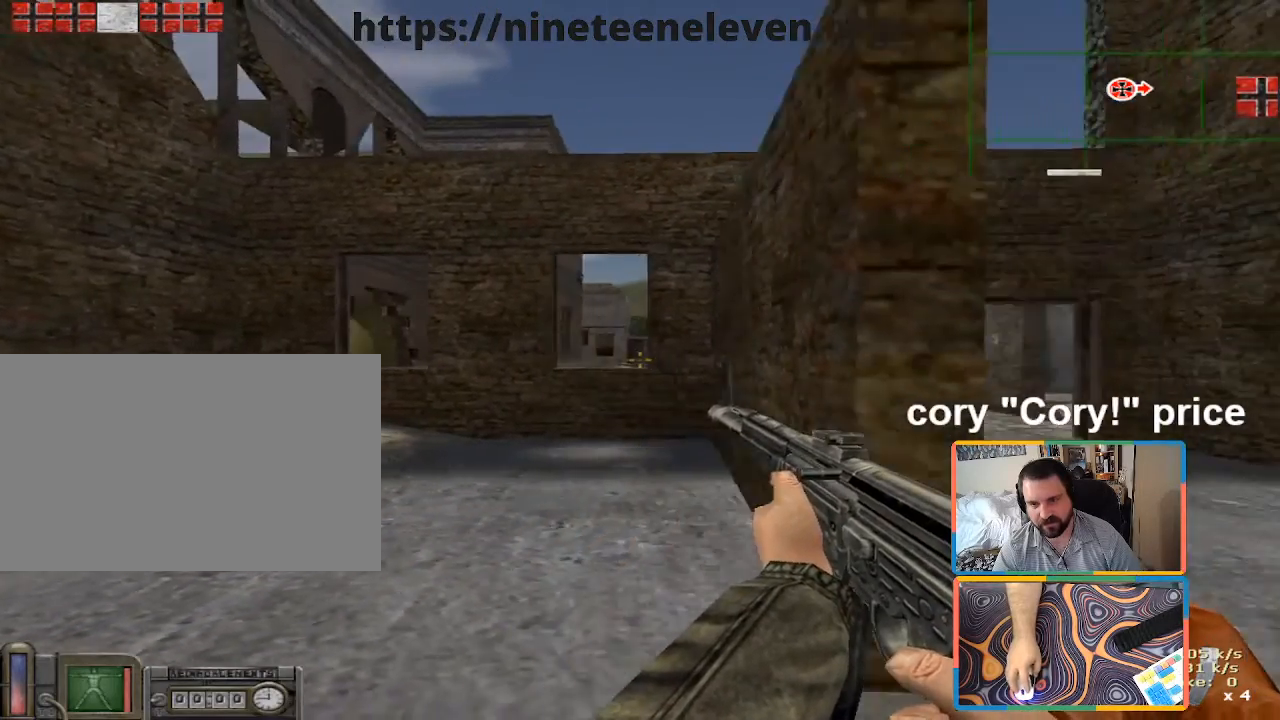
{"keys": [], "mouse": [], "events": [[33, "d", "up"], [400, "a", "down"], [450, "a", "up"]]}